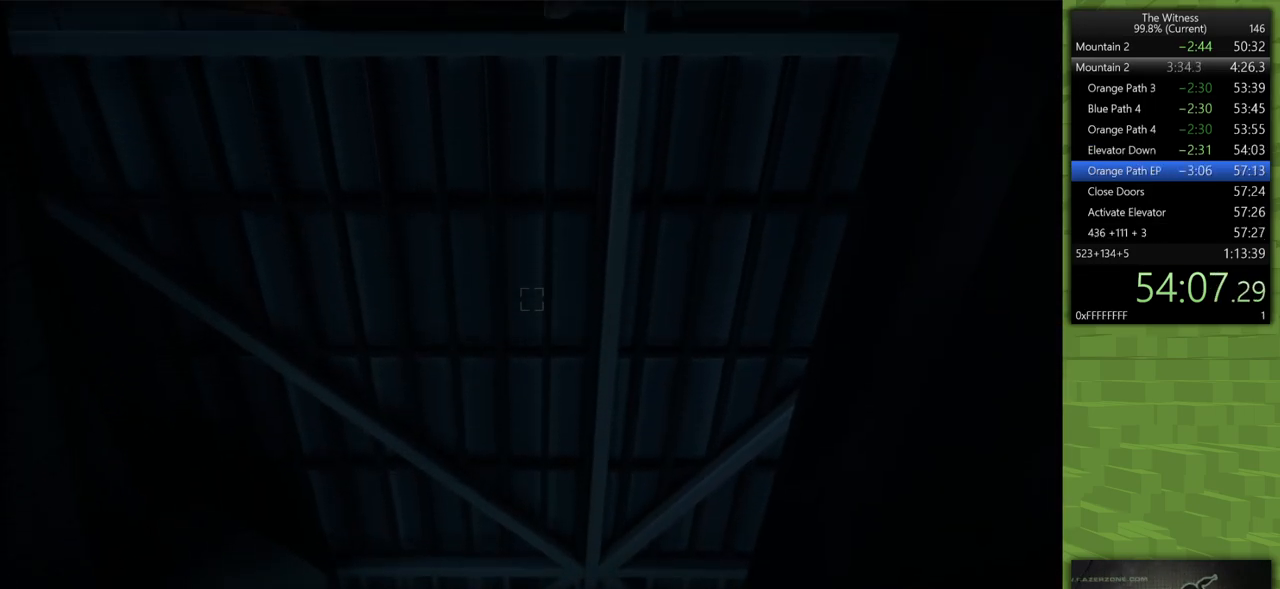
Gameplay with keyboard and mouse; each line is a JSON object with the keys and mouse buttons held at the frame after it. "events" lists presses ("down") and releases ("up") of "a", "d", "h", "i", "j", "k", "s", "shift", "space", "u", "w", "mouse_left" and "mouse_right" between this image and that frame as [ms after this image, input, new state], when the widget could be followed in between. "mouse_left", "mouse_right" = the "left", "right" buttons of the "mouse" list. No other keys are recorded. Mouse movement is not recorded.
{"keys": [], "mouse": [], "events": []}
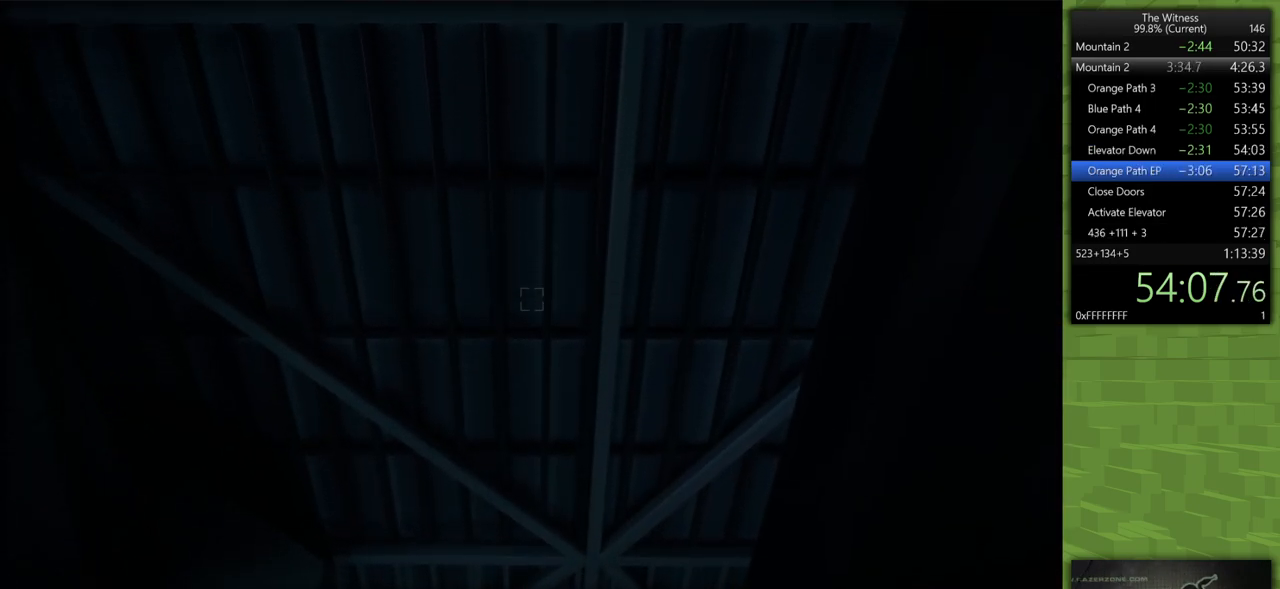
{"keys": [], "mouse": [], "events": []}
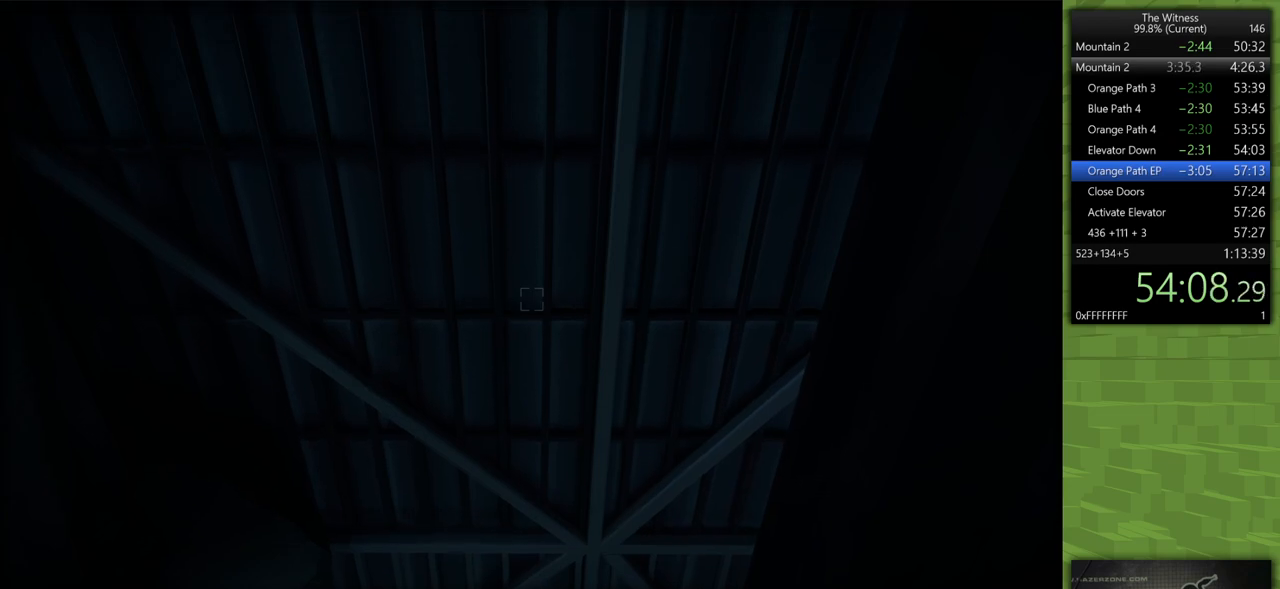
{"keys": ["s", "shift"], "mouse": [], "events": [[200, "s", "down"], [200, "shift", "down"]]}
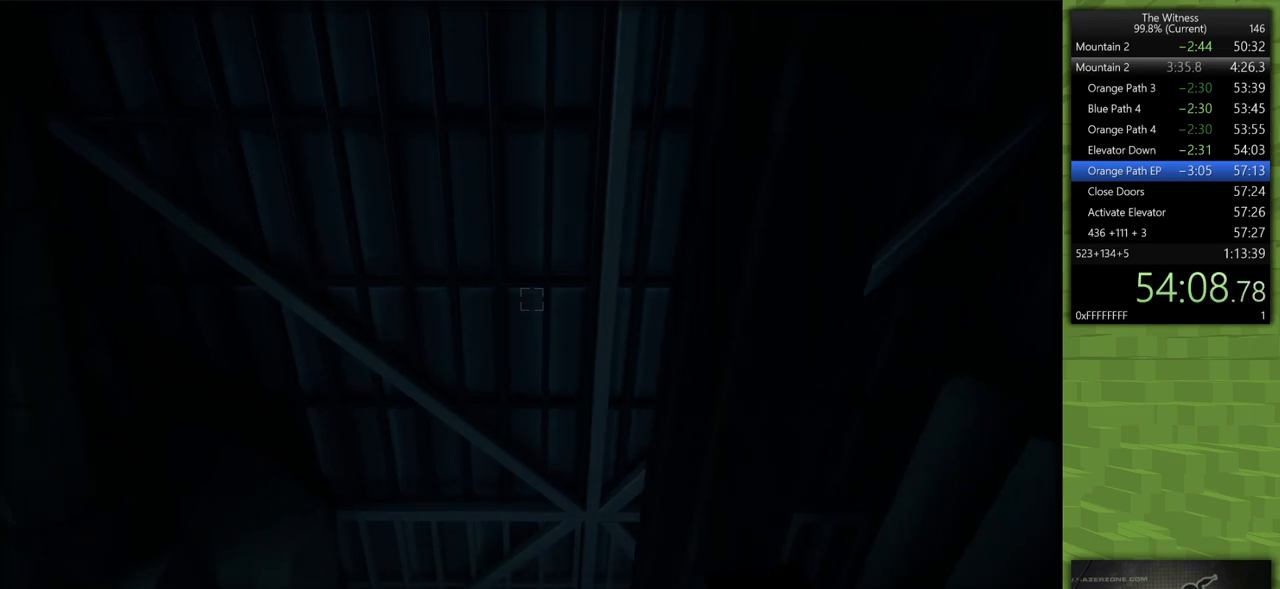
{"keys": [], "mouse": [], "events": [[400, "s", "up"], [483, "shift", "up"]]}
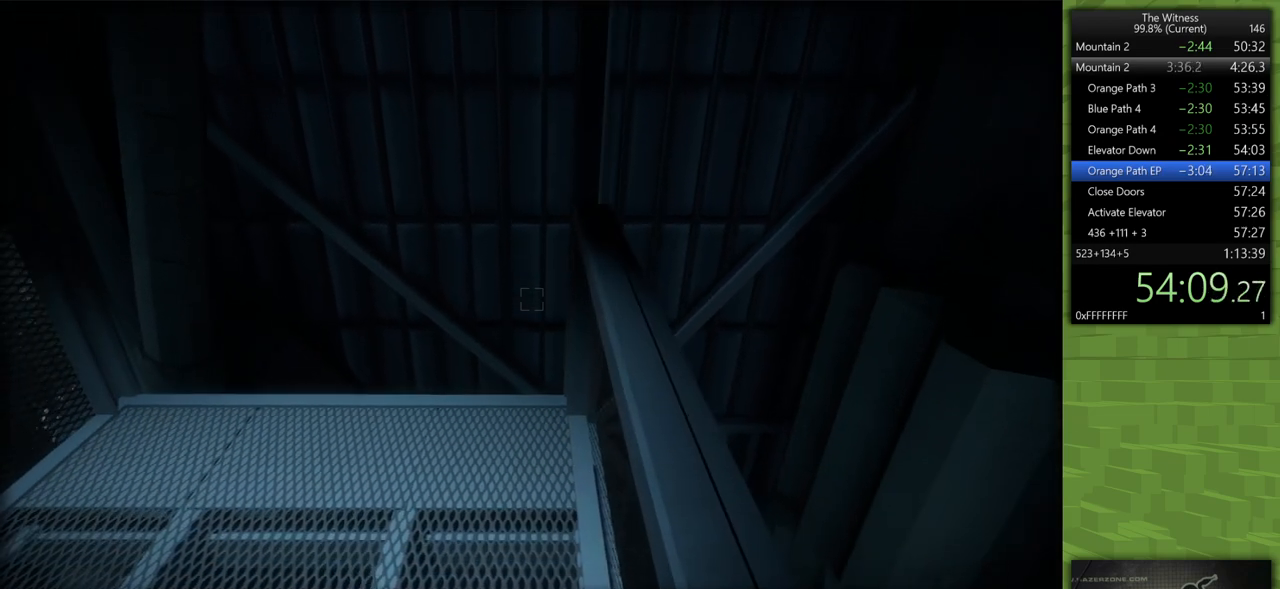
{"keys": ["shift", "w"], "mouse": [], "events": [[317, "shift", "down"], [500, "w", "down"]]}
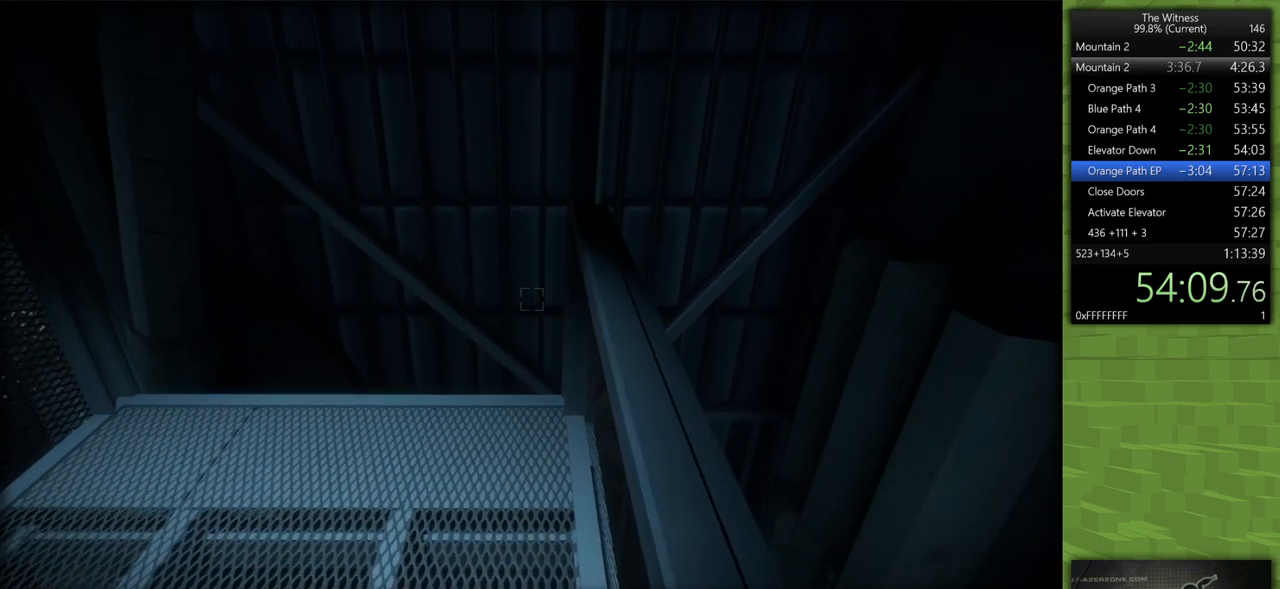
{"keys": ["shift", "w"], "mouse": [], "events": []}
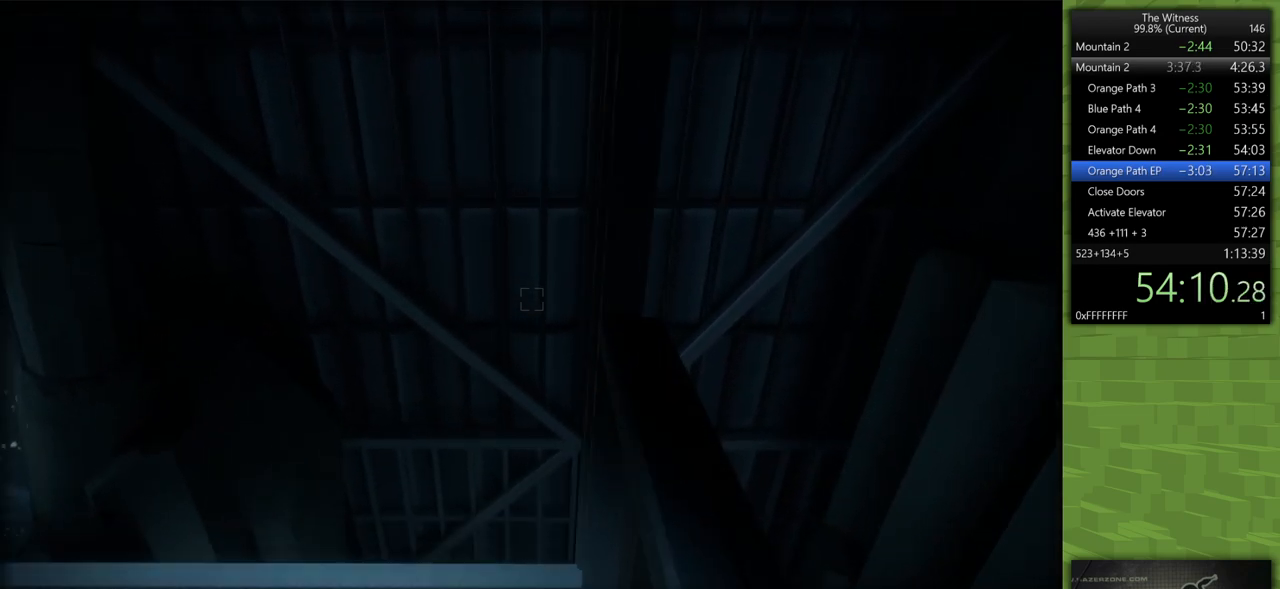
{"keys": [], "mouse": [], "events": [[17, "shift", "up"], [17, "w", "up"]]}
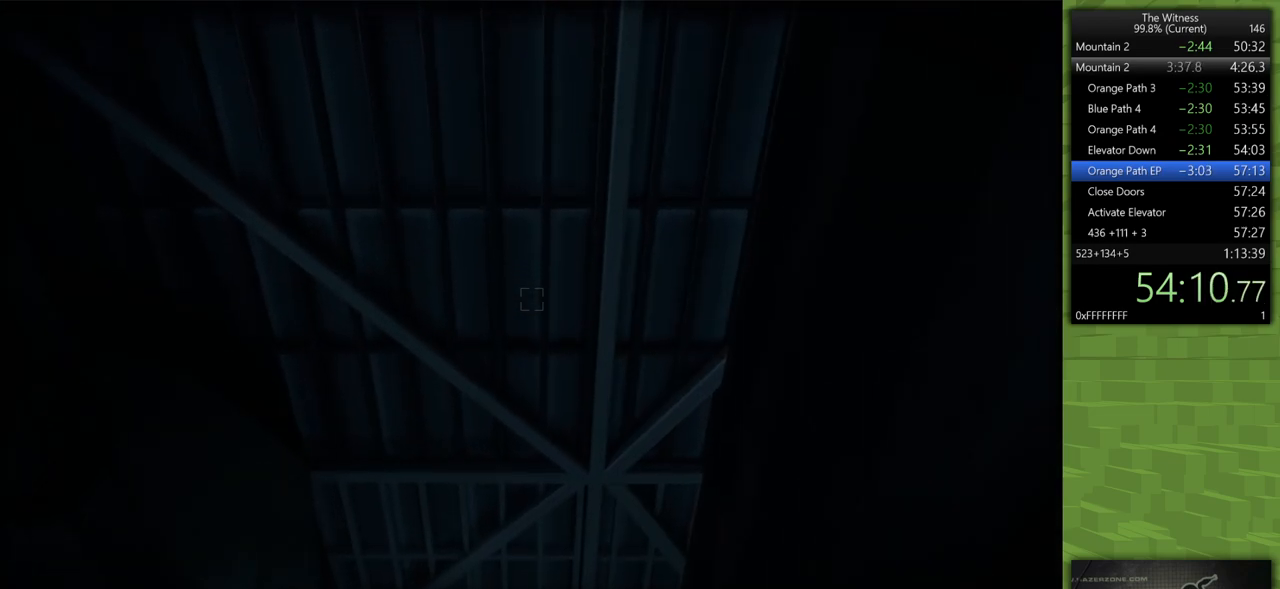
{"keys": ["s", "shift"], "mouse": [], "events": [[133, "shift", "down"], [183, "s", "down"]]}
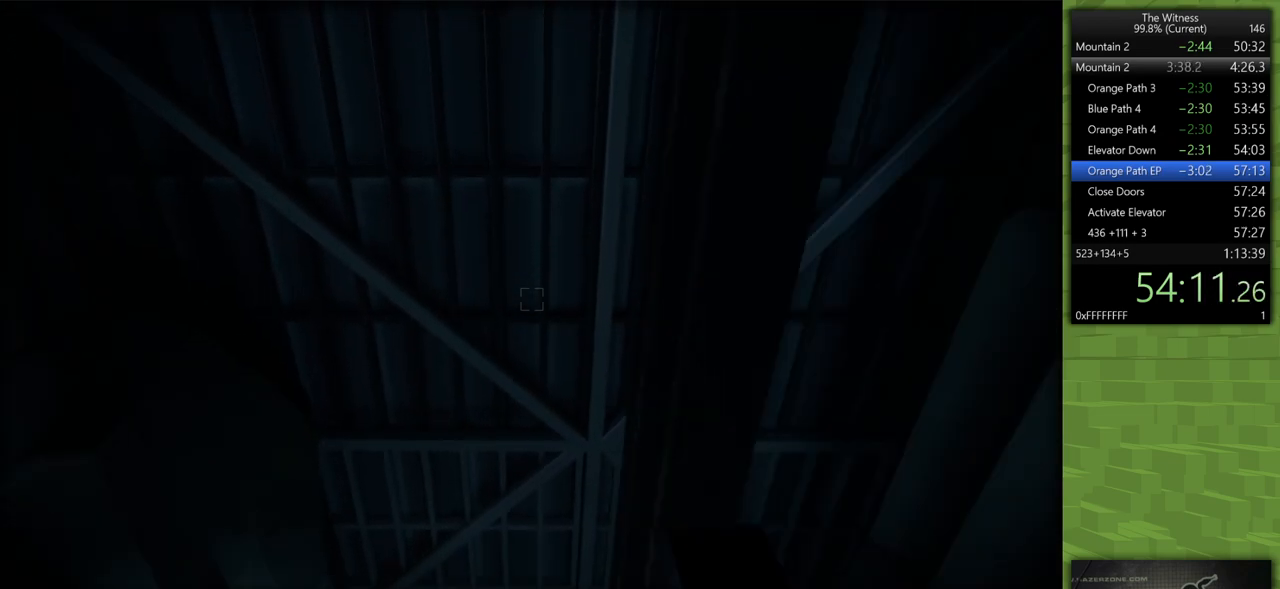
{"keys": [], "mouse": [], "events": [[233, "s", "up"], [283, "shift", "up"]]}
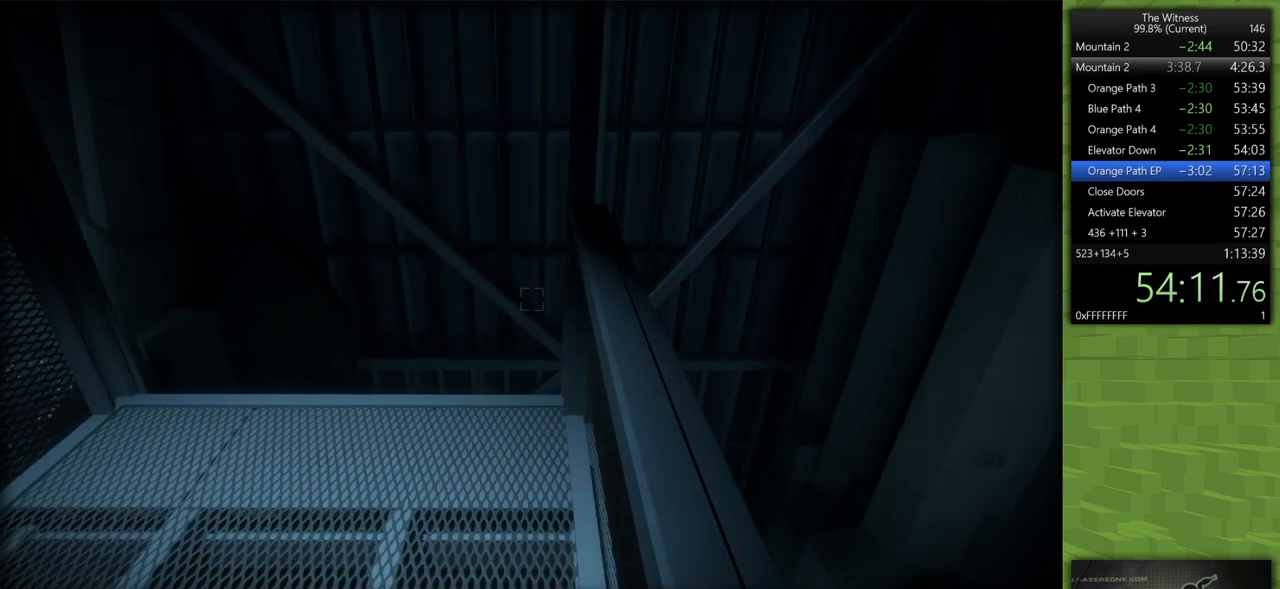
{"keys": ["shift", "w"], "mouse": [], "events": [[450, "shift", "down"], [483, "w", "down"]]}
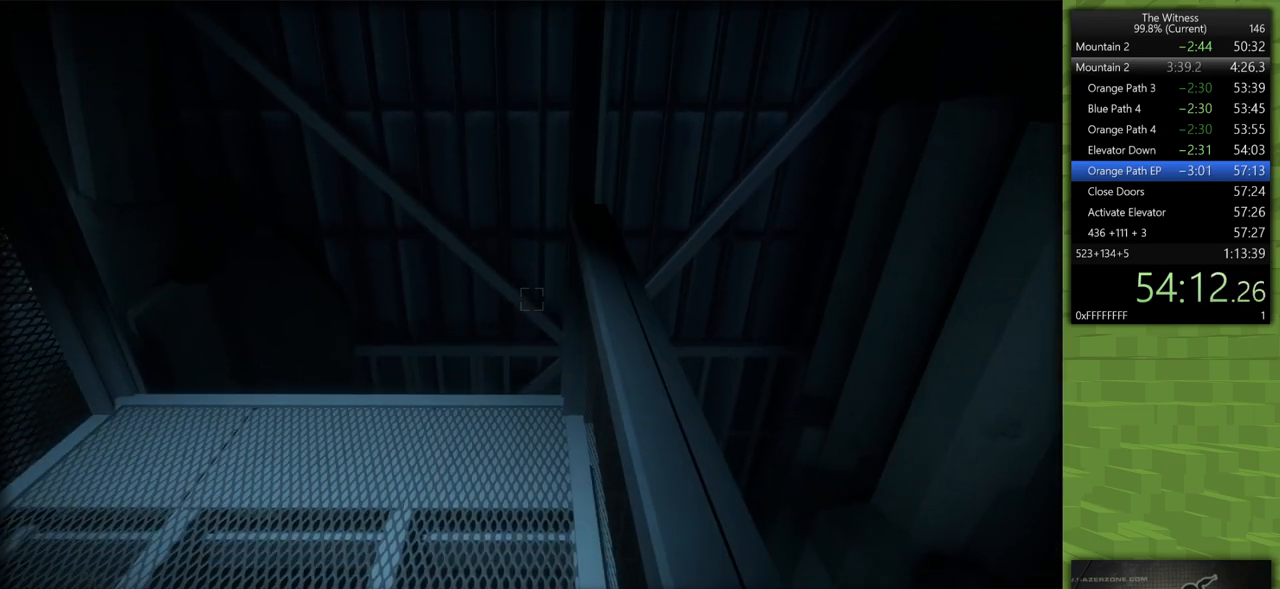
{"keys": ["a", "shift"], "mouse": [], "events": [[367, "a", "down"], [500, "w", "up"]]}
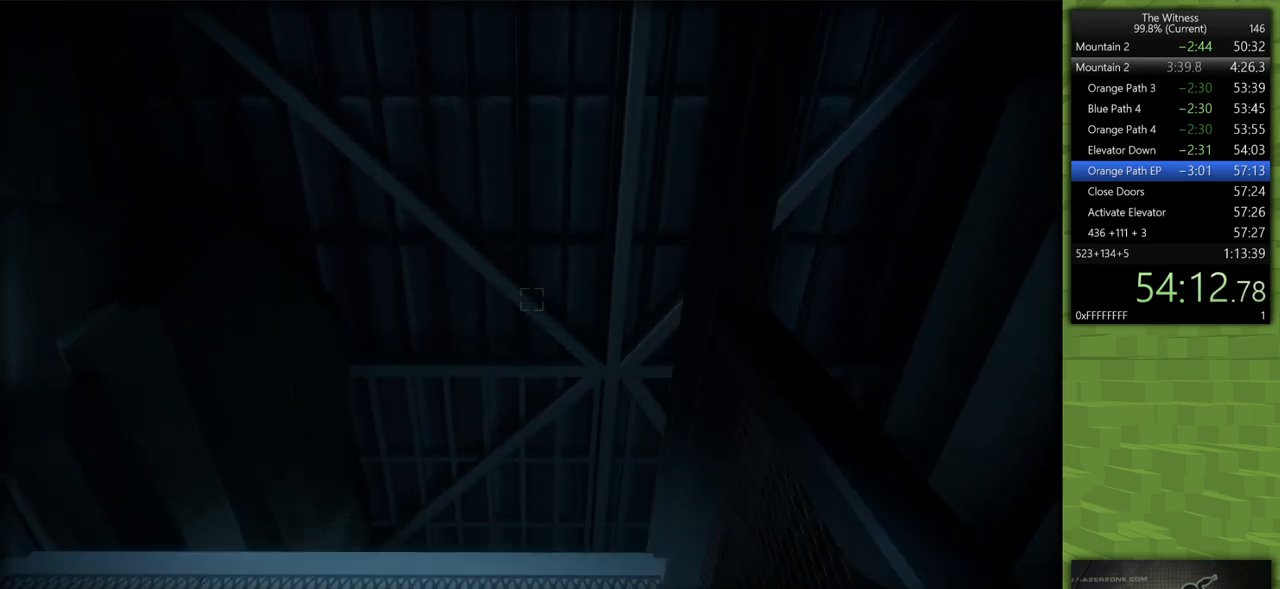
{"keys": ["d", "s", "shift"], "mouse": [], "events": [[150, "s", "down"], [283, "a", "up"], [333, "d", "down"]]}
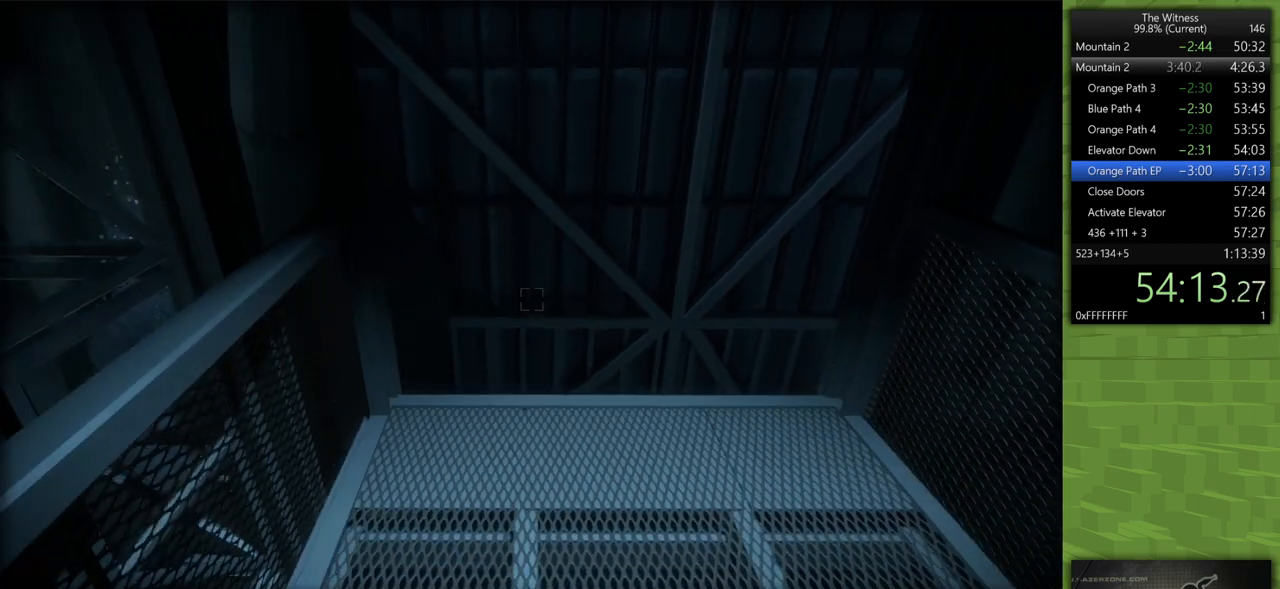
{"keys": ["a", "s", "shift"], "mouse": [], "events": [[217, "s", "up"], [350, "s", "down"], [483, "a", "down"], [483, "d", "up"]]}
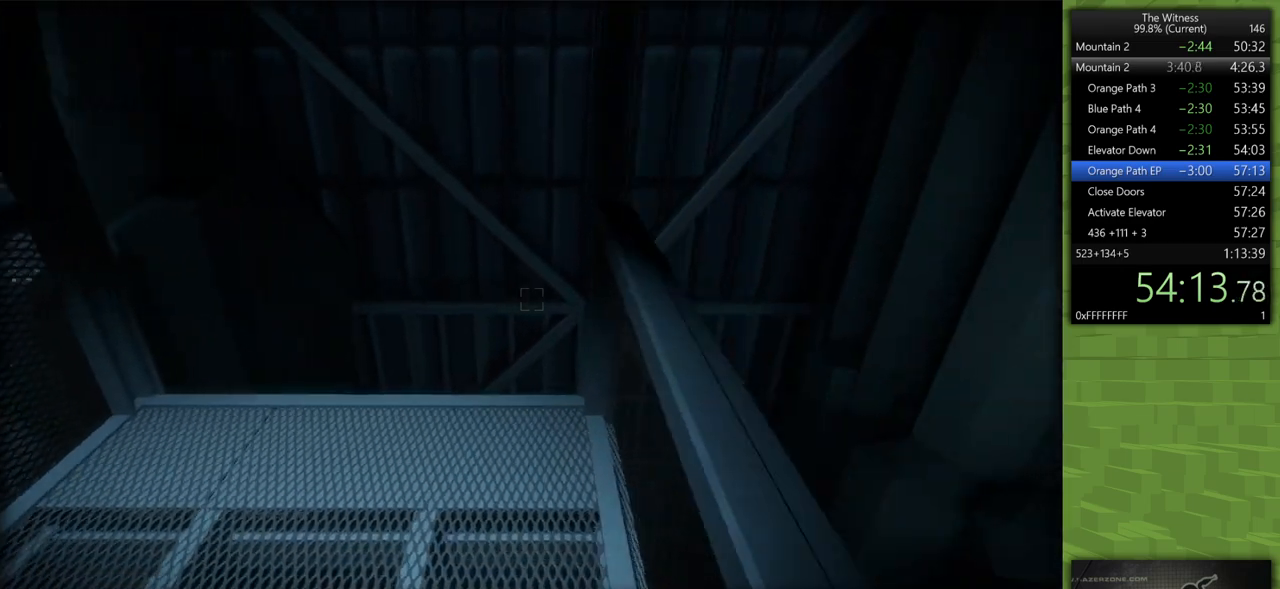
{"keys": ["a", "s", "shift"], "mouse": [], "events": [[417, "s", "up"], [500, "s", "down"]]}
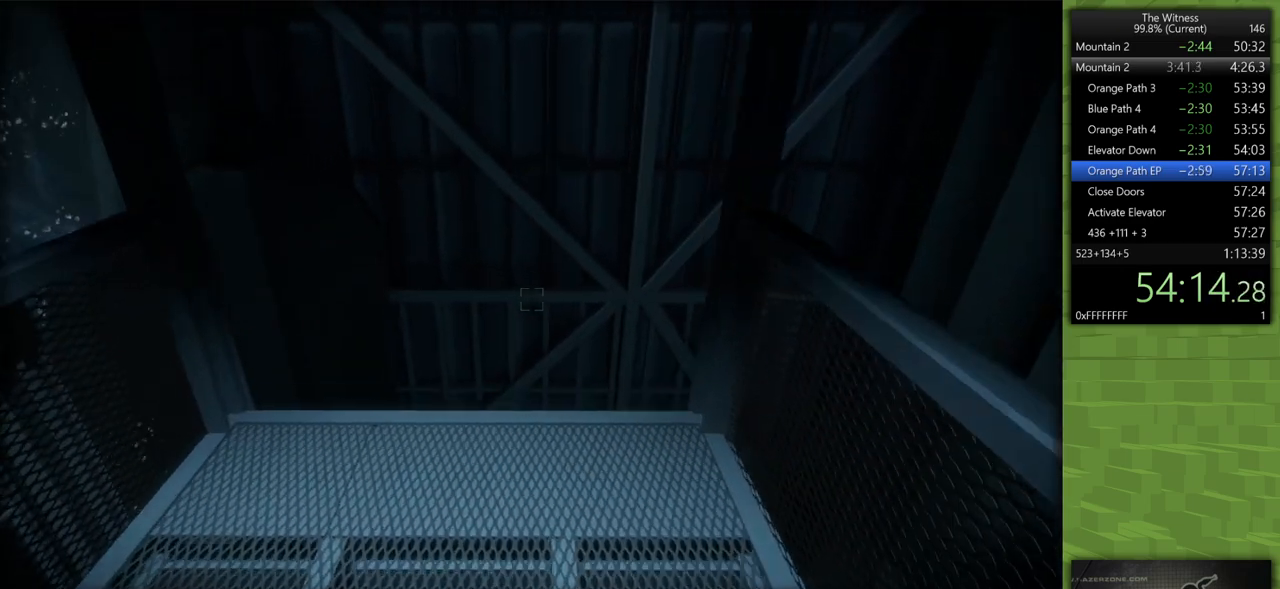
{"keys": ["d", "s", "shift"], "mouse": [], "events": [[100, "a", "up"], [150, "d", "down"]]}
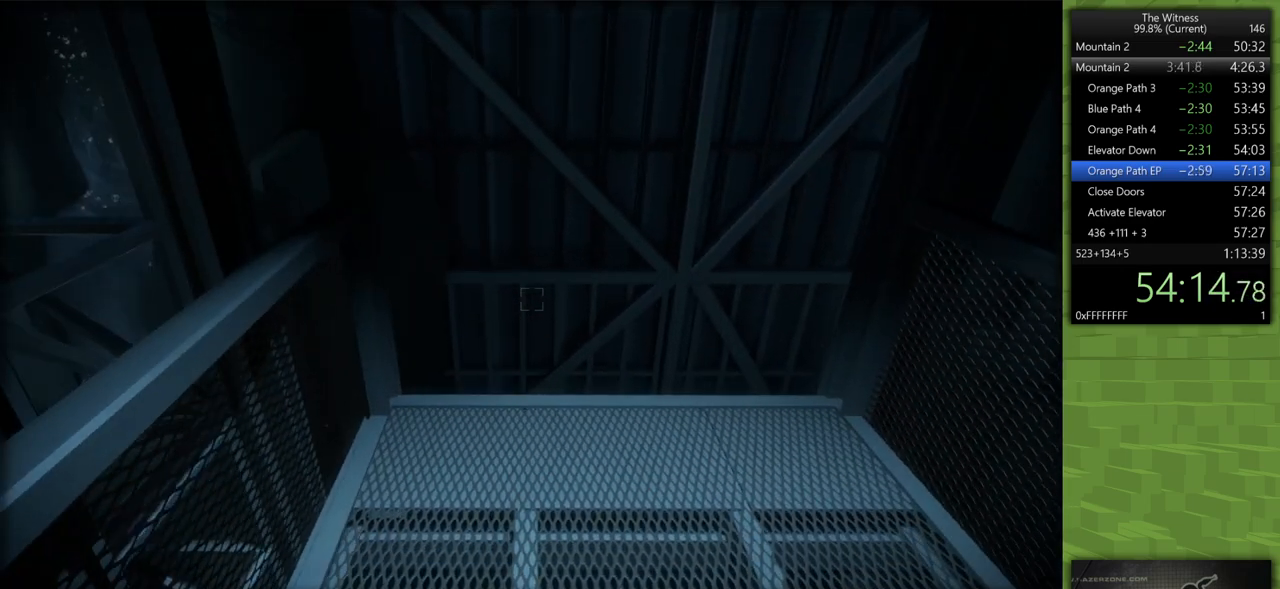
{"keys": ["a", "s", "shift"], "mouse": [], "events": [[17, "s", "up"], [250, "s", "down"], [350, "d", "up"], [400, "a", "down"]]}
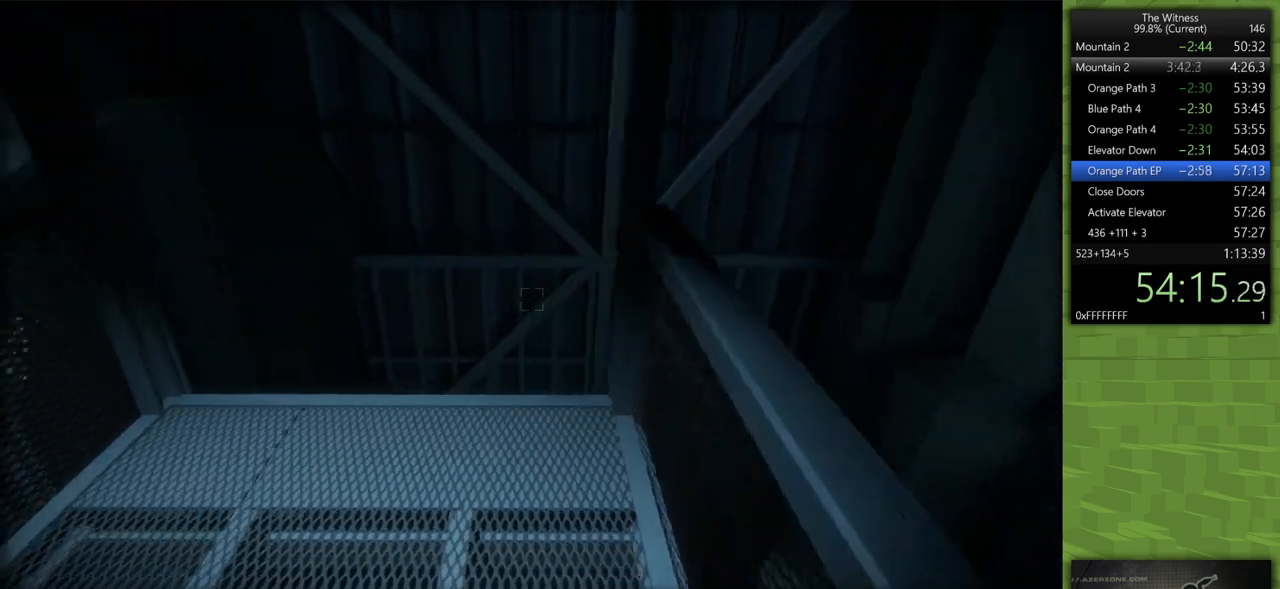
{"keys": ["s", "shift"], "mouse": [], "events": [[233, "a", "up"], [233, "s", "up"], [317, "a", "down"], [417, "s", "down"], [500, "a", "up"]]}
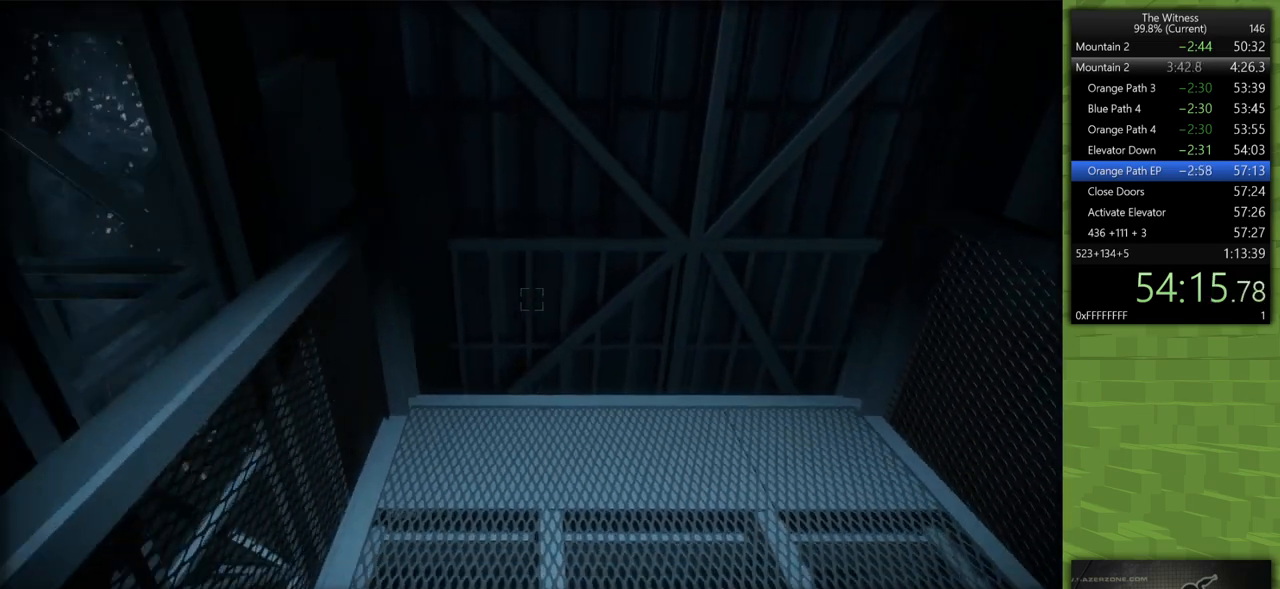
{"keys": ["d", "s", "shift"], "mouse": [], "events": [[50, "d", "down"], [283, "s", "up"], [433, "s", "down"]]}
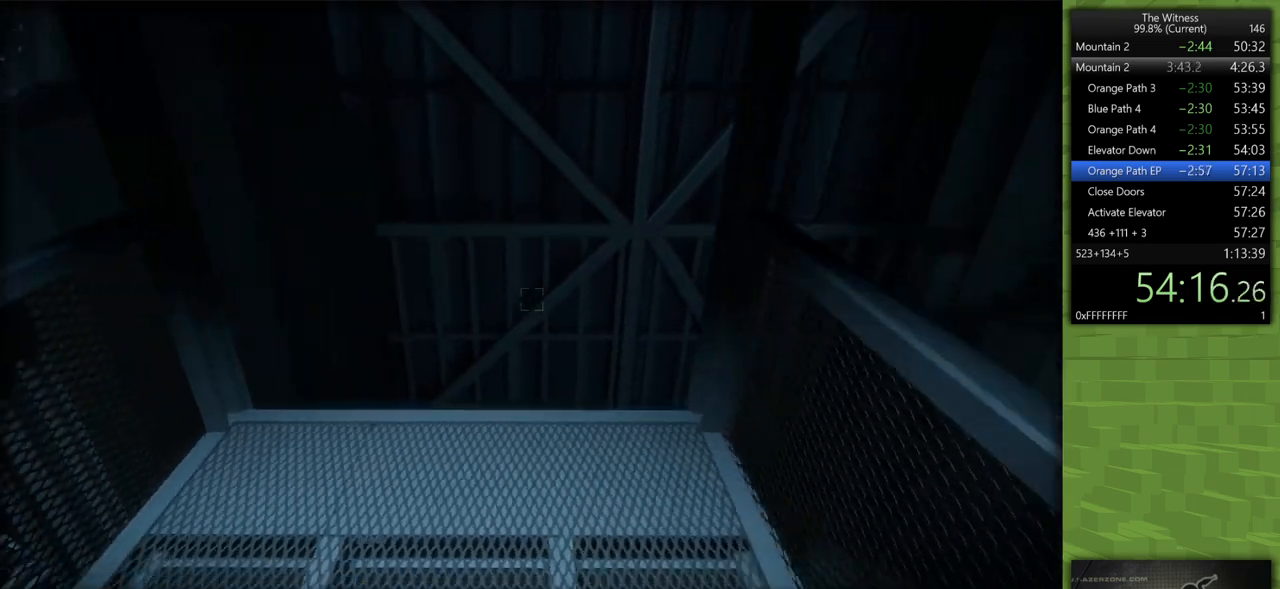
{"keys": ["a", "shift"], "mouse": [], "events": [[67, "d", "up"], [167, "a", "down"], [483, "s", "up"]]}
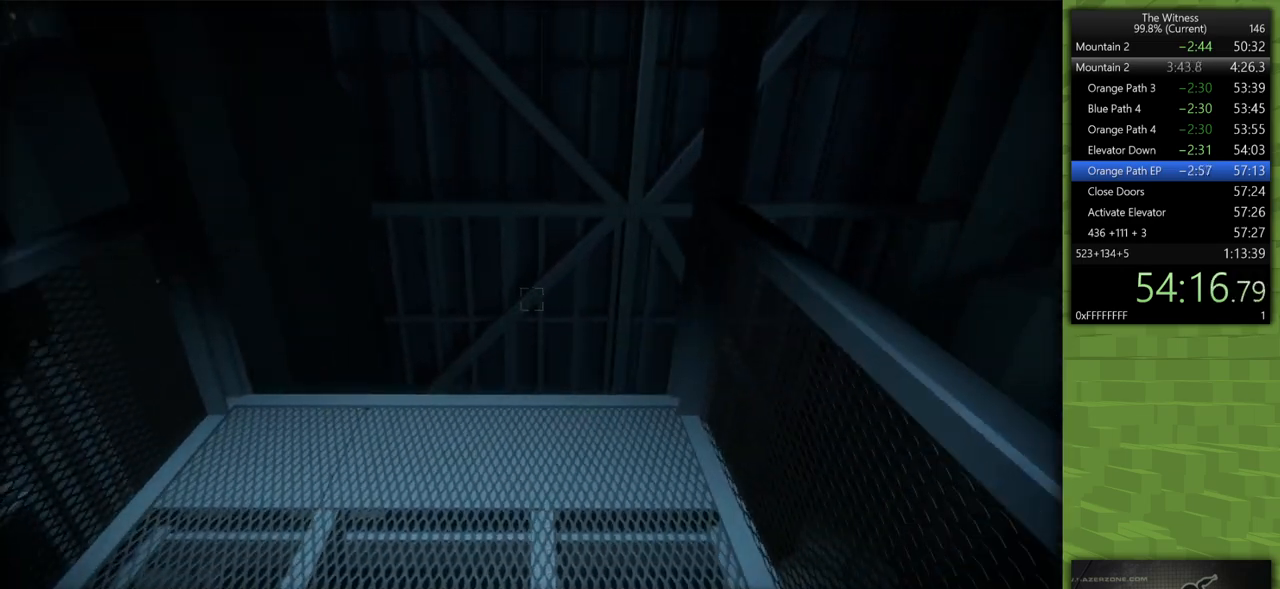
{"keys": ["d", "s", "shift"], "mouse": [], "events": [[83, "s", "down"], [133, "a", "up"], [317, "d", "down"]]}
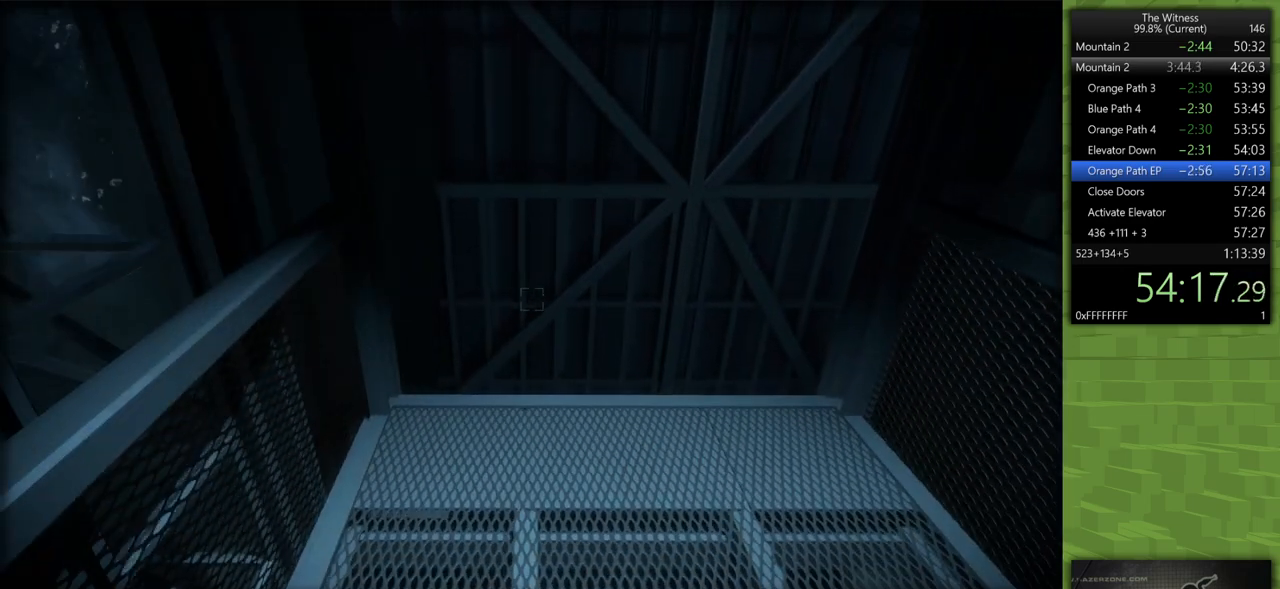
{"keys": ["a", "s", "shift"], "mouse": [], "events": [[100, "s", "up"], [233, "s", "down"], [433, "d", "up"], [483, "a", "down"]]}
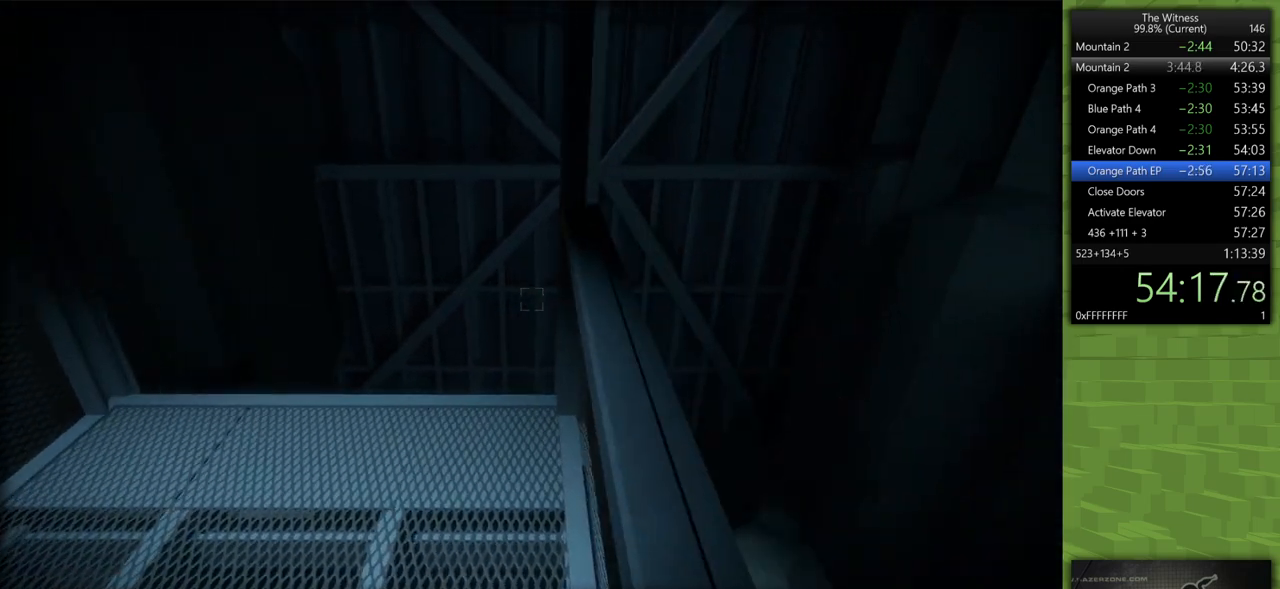
{"keys": ["s", "shift"], "mouse": [], "events": [[250, "s", "up"], [400, "s", "down"], [483, "a", "up"]]}
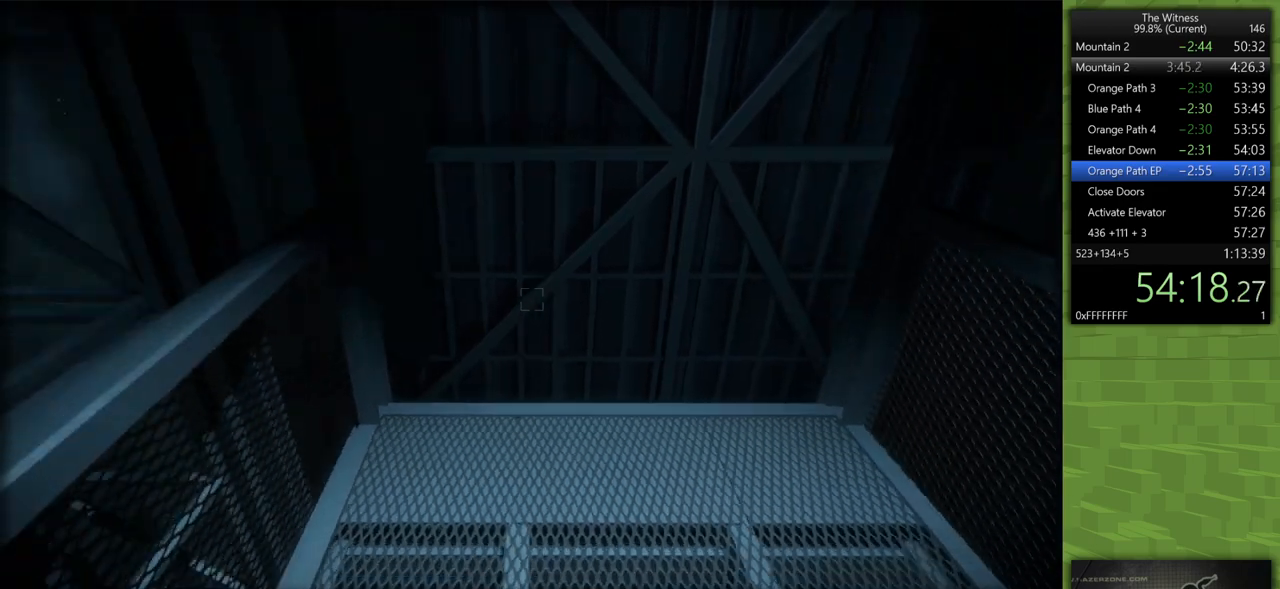
{"keys": ["d", "s", "shift"], "mouse": [], "events": [[33, "d", "down"], [317, "s", "up"], [500, "s", "down"]]}
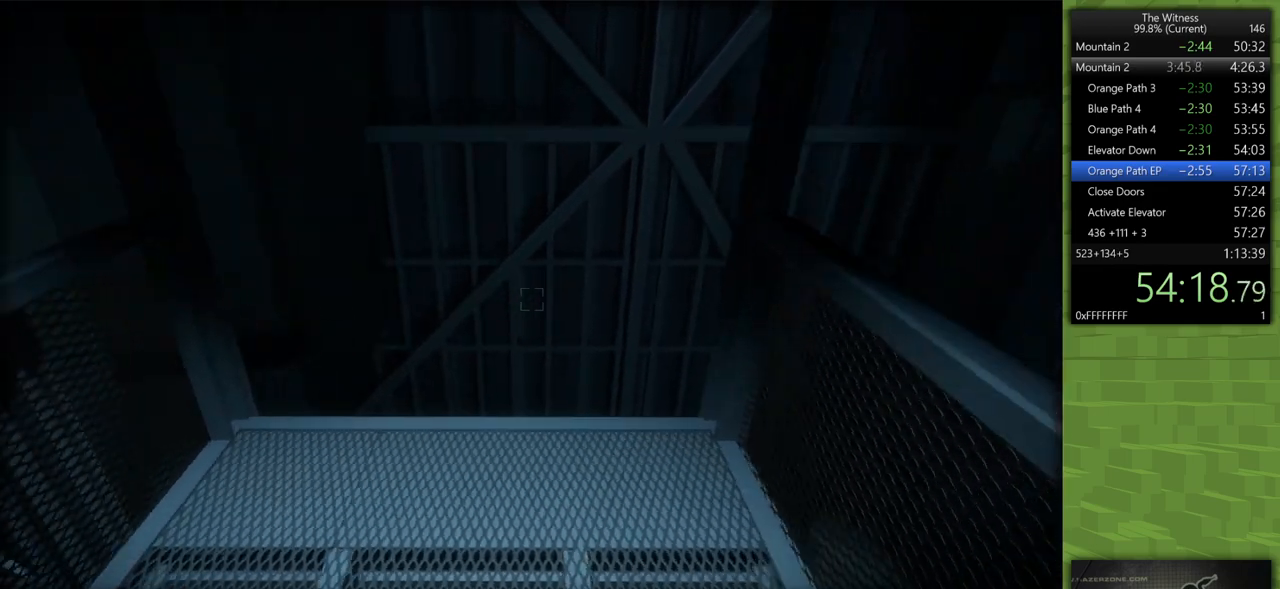
{"keys": ["a", "shift"], "mouse": [], "events": [[100, "d", "up"], [150, "a", "down"], [433, "s", "up"]]}
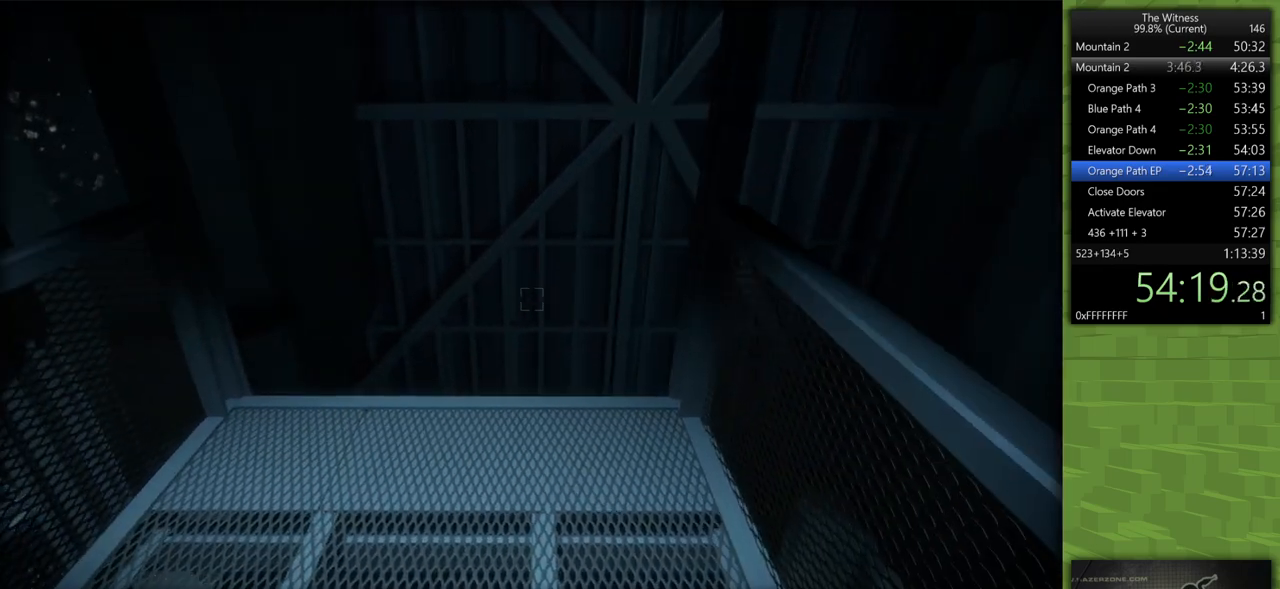
{"keys": ["d", "shift"], "mouse": [], "events": [[67, "s", "down"], [167, "a", "up"], [167, "d", "down"], [483, "s", "up"]]}
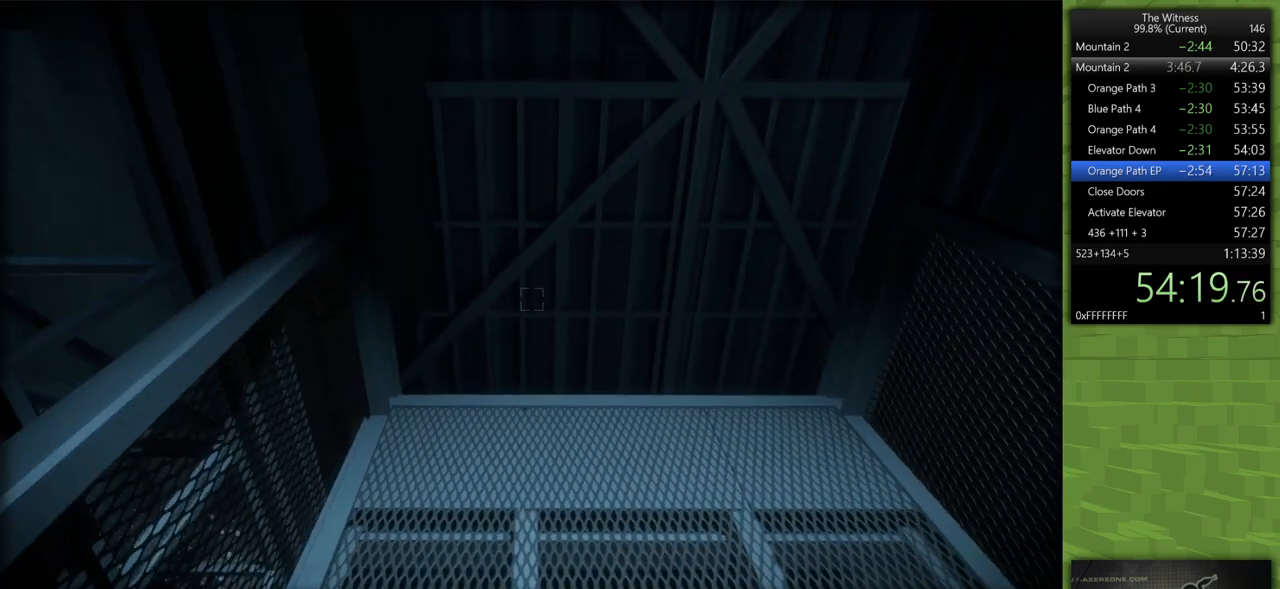
{"keys": ["a", "s", "shift"], "mouse": [], "events": [[183, "s", "down"], [267, "d", "up"], [317, "a", "down"]]}
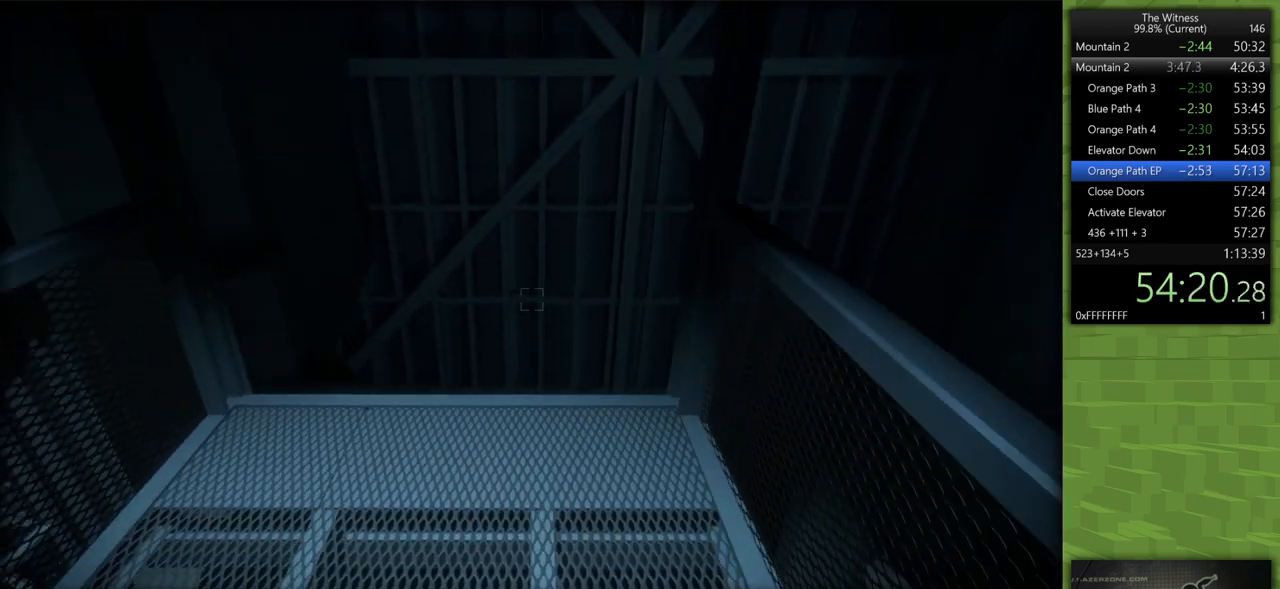
{"keys": ["d", "s", "shift"], "mouse": [], "events": [[200, "s", "up"], [283, "s", "down"], [383, "a", "up"], [433, "d", "down"]]}
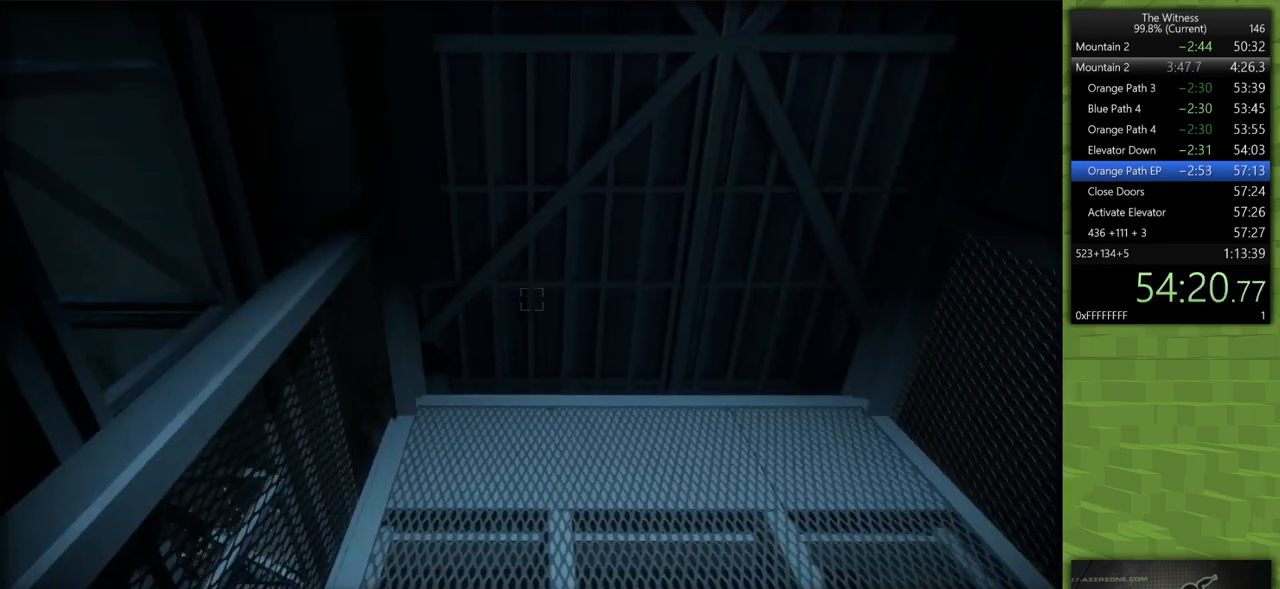
{"keys": ["s", "shift"], "mouse": [], "events": [[250, "s", "up"], [400, "s", "down"], [483, "d", "up"]]}
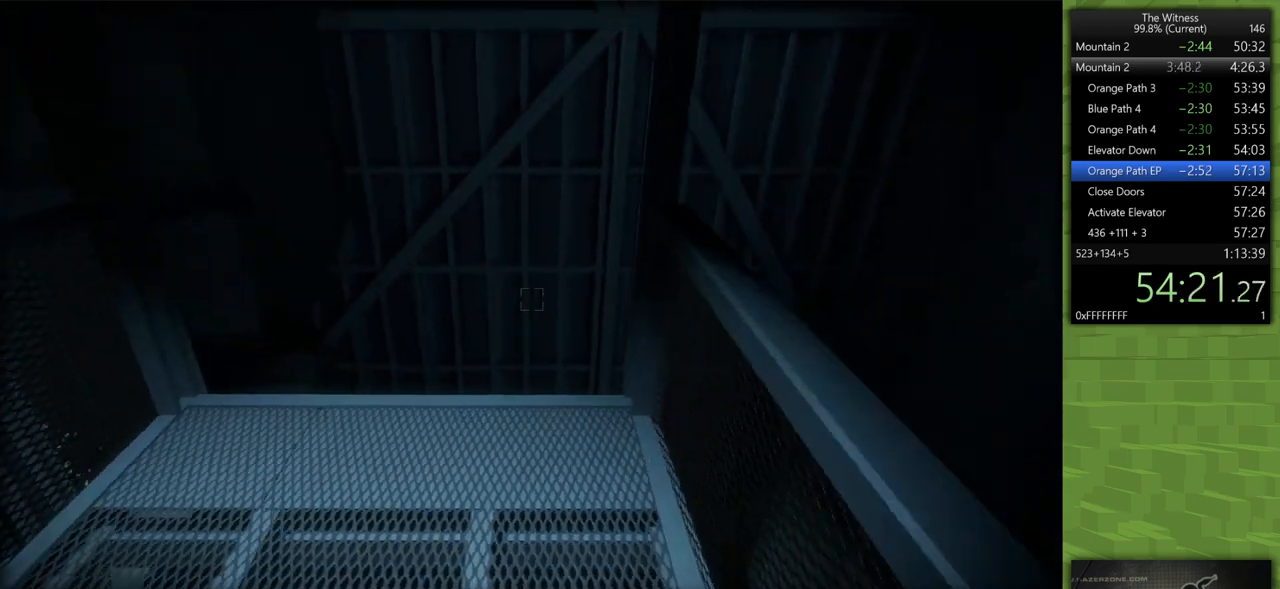
{"keys": ["a", "shift"], "mouse": [], "events": [[33, "a", "down"], [417, "s", "up"]]}